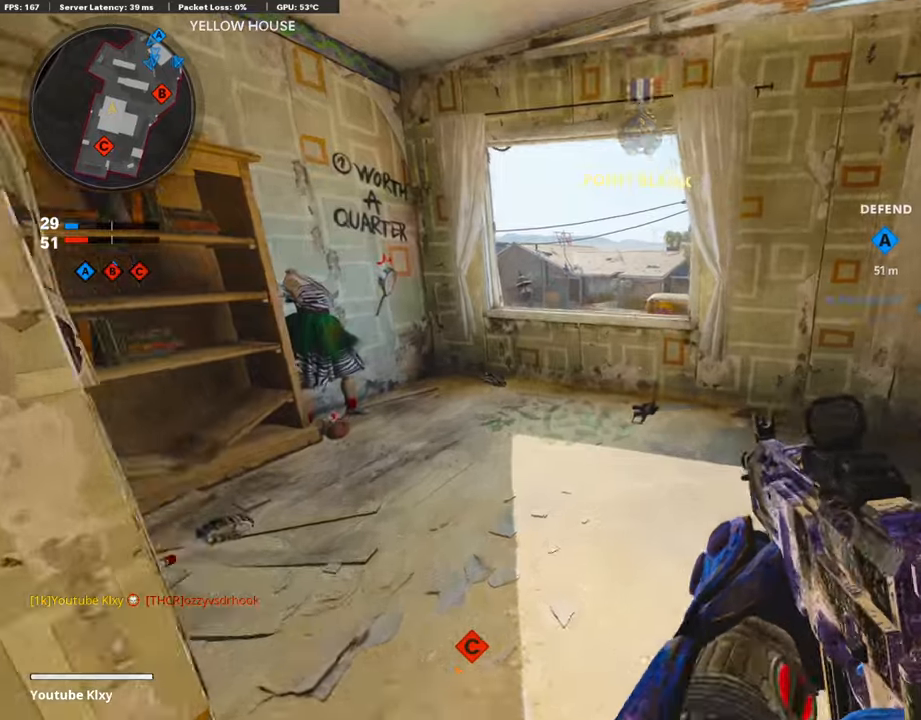
Gameplay with a controller (PlayStation layout); each line is a JSON object with the inputs held at the frame after it. "events" lists button and stick changes between this image and that frame as [ms after this image, input, new state], when the widget could be followed in between.
{"buttons": [], "left_stick": "up", "right_stick": "center", "events": [[118, "right_stick", "right"], [219, "CROSS", "down"], [286, "right_stick", "center"], [303, "CROSS", "up"]]}
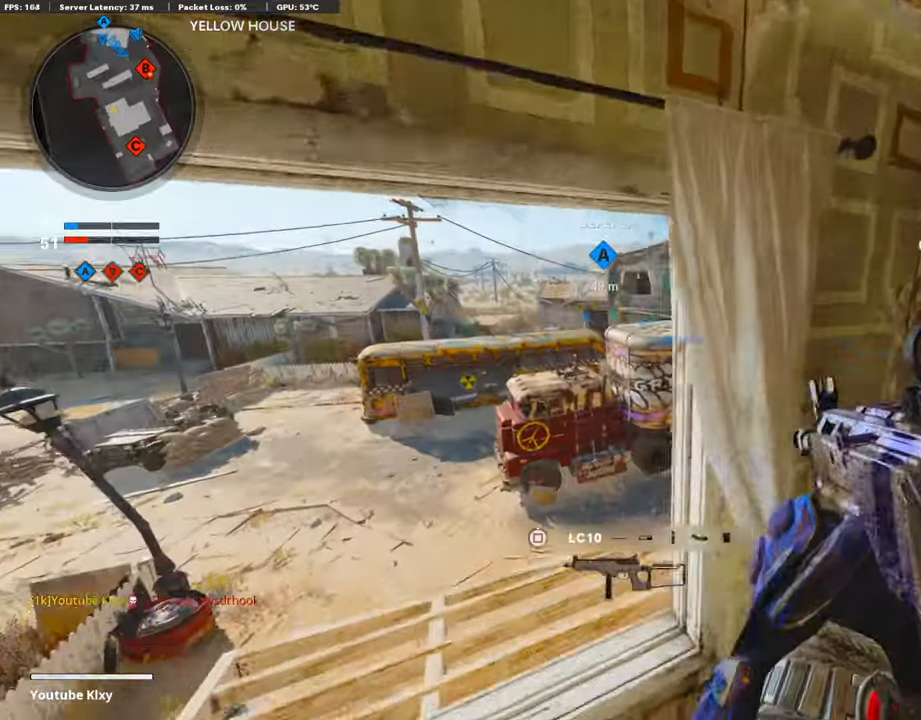
{"buttons": ["L1"], "left_stick": "up", "right_stick": "up-right", "events": [[33, "right_stick", "right"], [185, "L3", "down"], [185, "right_stick", "center"], [302, "L1", "down"], [302, "L3", "up"], [420, "right_stick", "up-right"]]}
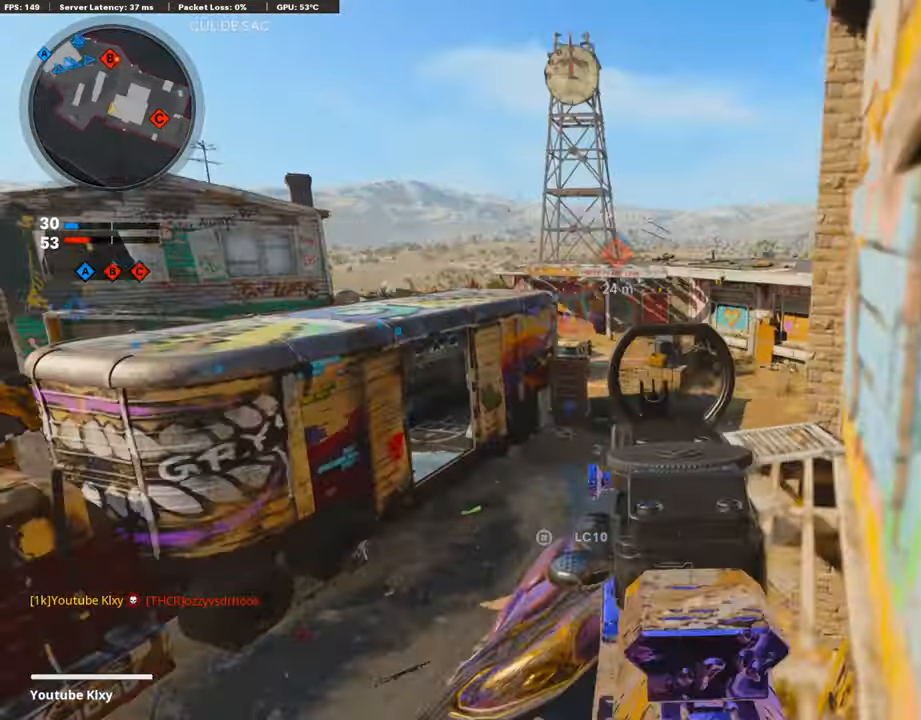
{"buttons": ["L1", "R1"], "left_stick": "up", "right_stick": "down", "events": [[168, "R1", "down"], [168, "right_stick", "down-right"], [252, "right_stick", "center"], [337, "right_stick", "down"]]}
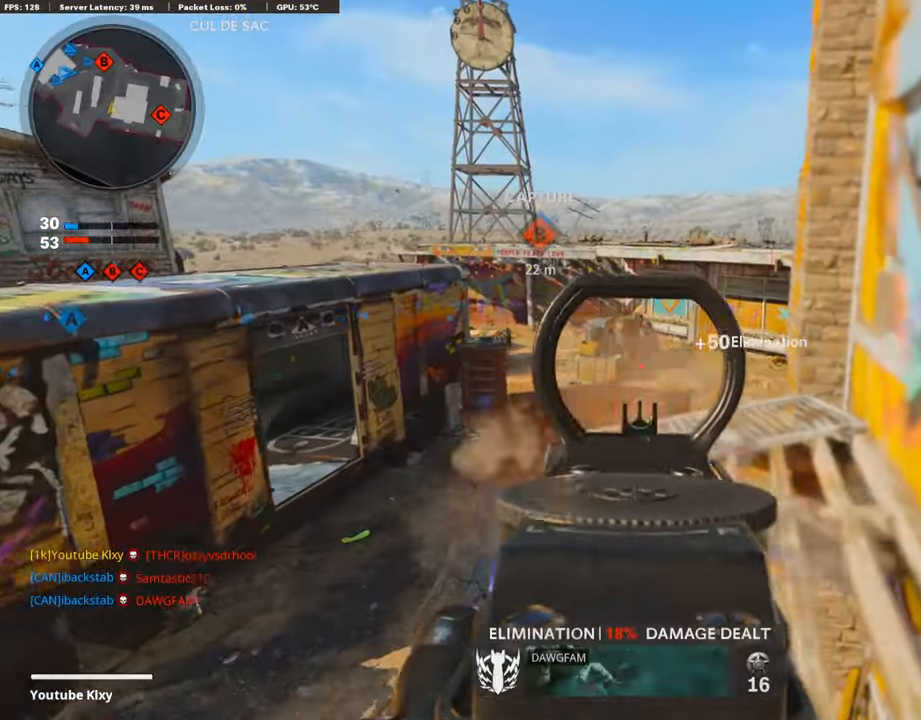
{"buttons": [], "left_stick": "up", "right_stick": "center", "events": [[16, "right_stick", "center"], [252, "L1", "up"], [252, "R1", "up"]]}
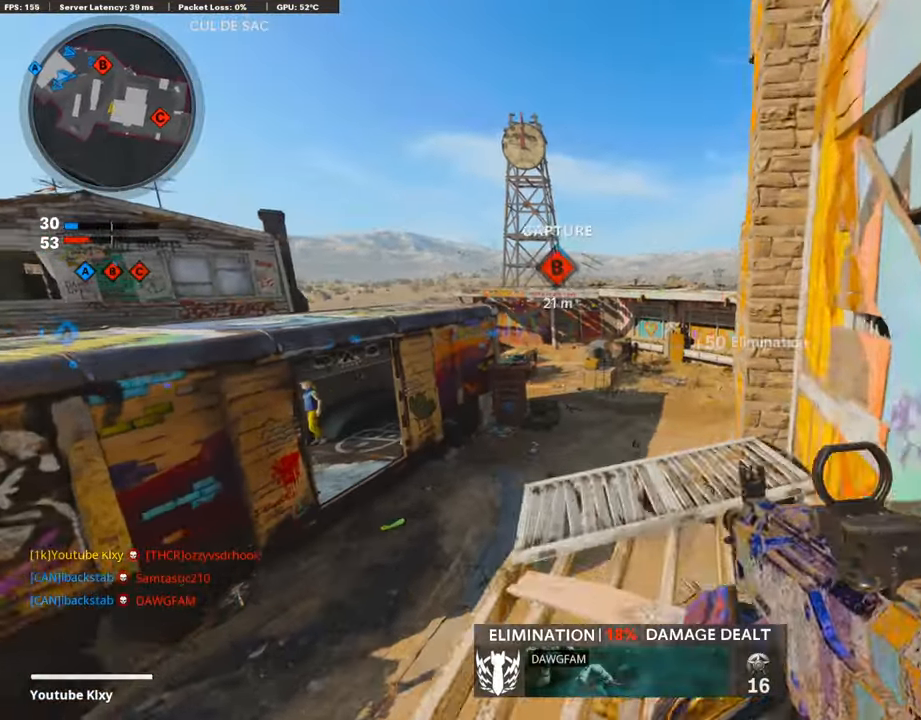
{"buttons": ["L3"], "left_stick": "up", "right_stick": "right", "events": [[84, "left_stick", "center"], [135, "left_stick", "down-left"], [236, "left_stick", "up-left"], [320, "left_stick", "up"], [387, "right_stick", "down-right"], [404, "L3", "down"], [454, "right_stick", "right"]]}
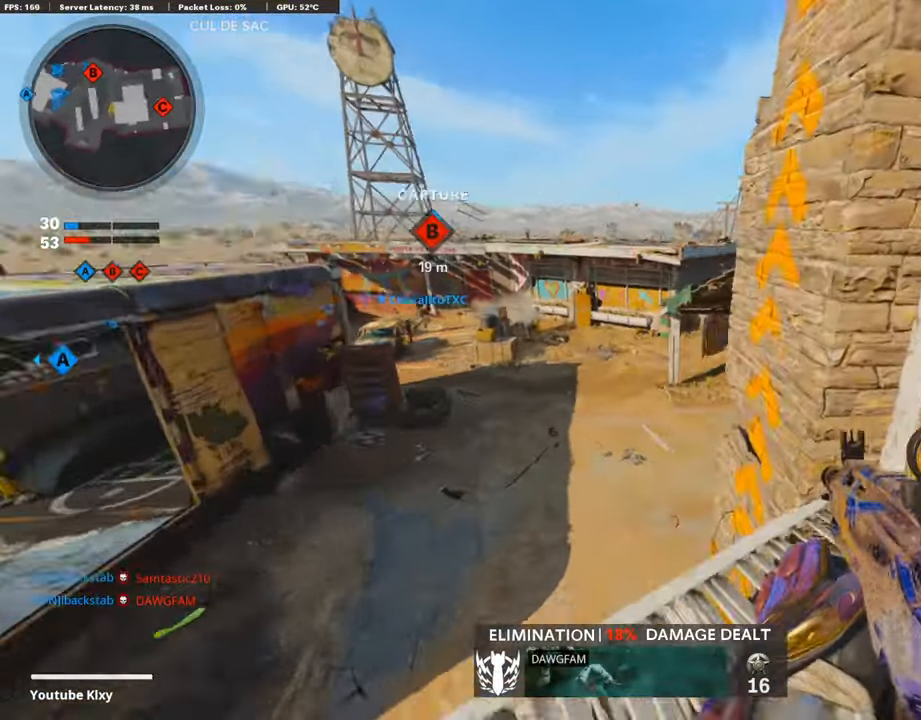
{"buttons": [], "left_stick": "up", "right_stick": "up-right", "events": [[101, "R3", "down"], [218, "L3", "up"], [218, "R3", "up"], [319, "right_stick", "up-right"]]}
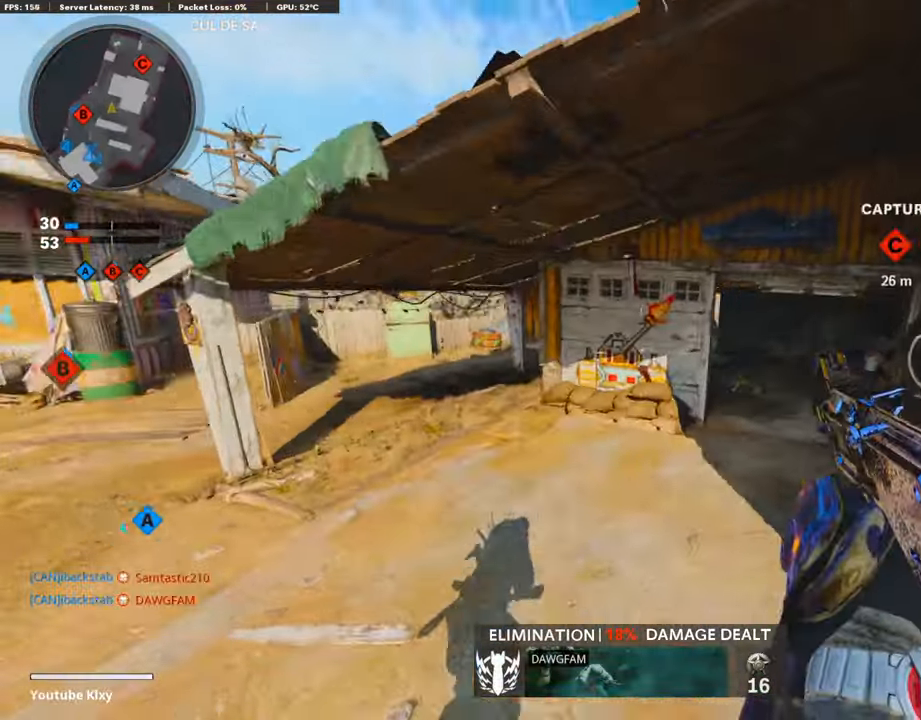
{"buttons": ["L1"], "left_stick": "right", "right_stick": "right", "events": [[101, "right_stick", "up"], [168, "L3", "down"], [269, "right_stick", "right"], [387, "L3", "up"], [387, "left_stick", "right"], [421, "L1", "down"]]}
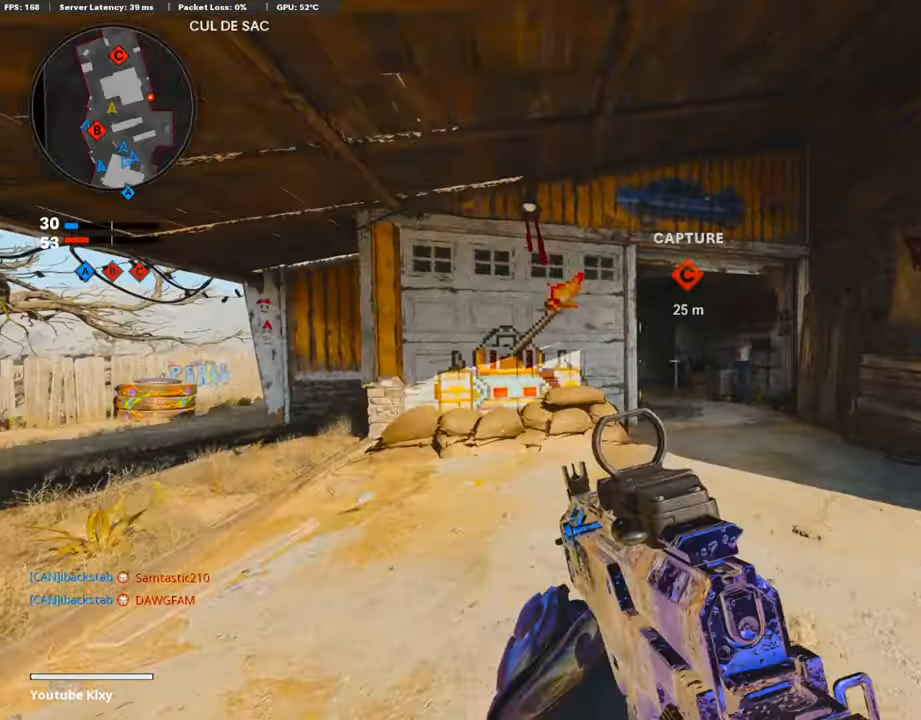
{"buttons": ["L1", "R1"], "left_stick": "right", "right_stick": "center", "events": [[17, "right_stick", "center"], [117, "right_stick", "left"], [420, "right_stick", "center"], [437, "R1", "down"]]}
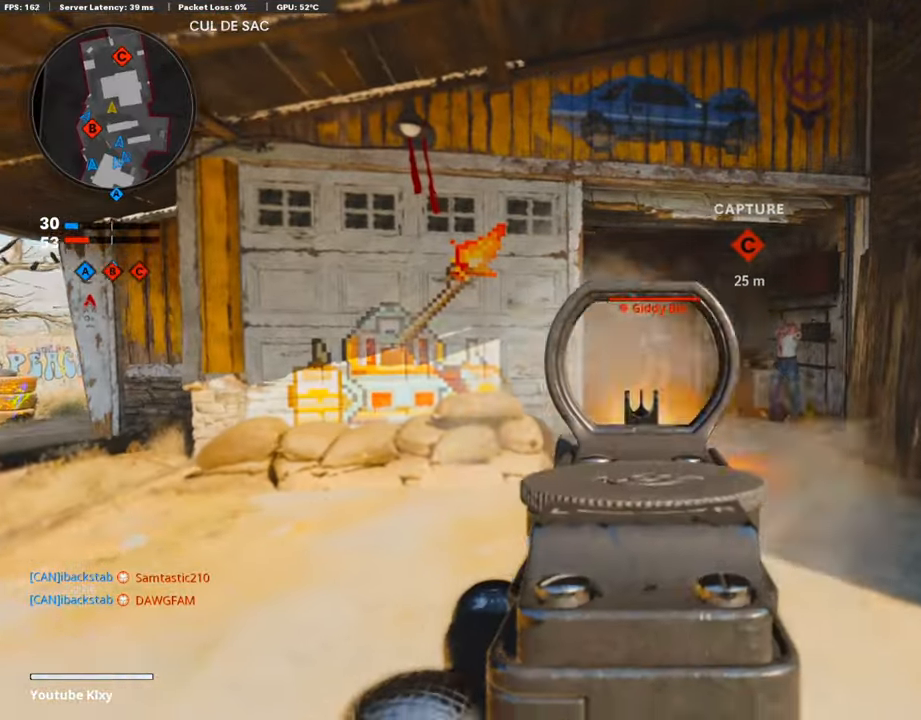
{"buttons": ["L1", "R1", "R3"], "left_stick": "left", "right_stick": "center", "events": [[152, "right_stick", "right"], [337, "right_stick", "center"], [437, "left_stick", "left"], [471, "R3", "down"]]}
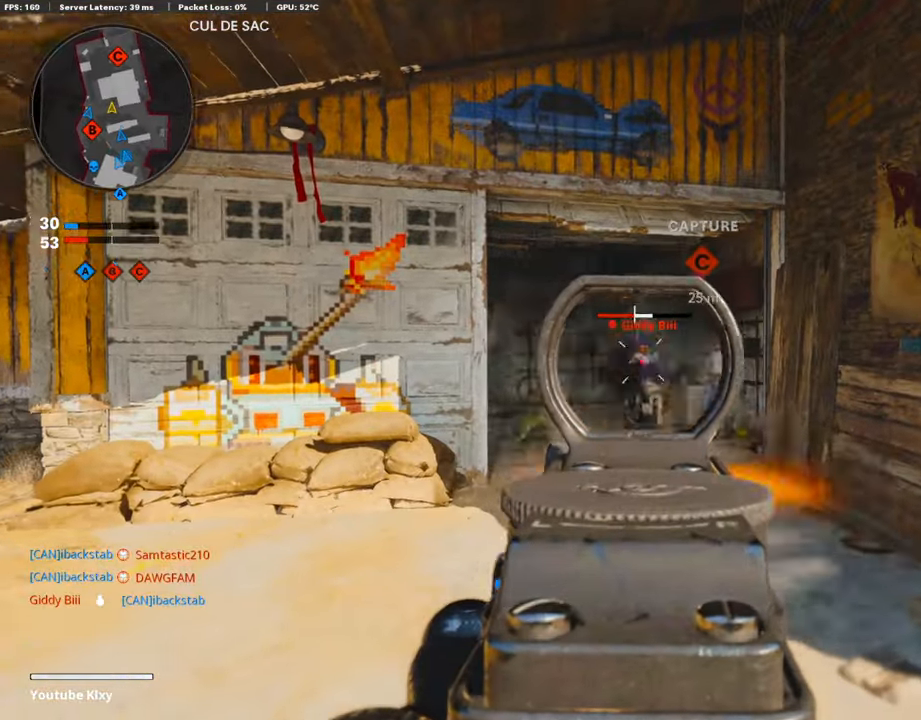
{"buttons": [], "left_stick": "up", "right_stick": "down-left", "events": [[50, "right_stick", "up-right"], [269, "left_stick", "center"], [336, "left_stick", "up"], [370, "L1", "up"], [370, "L3", "down"], [370, "R1", "up"], [370, "R3", "up"], [370, "right_stick", "down-left"], [504, "L3", "up"]]}
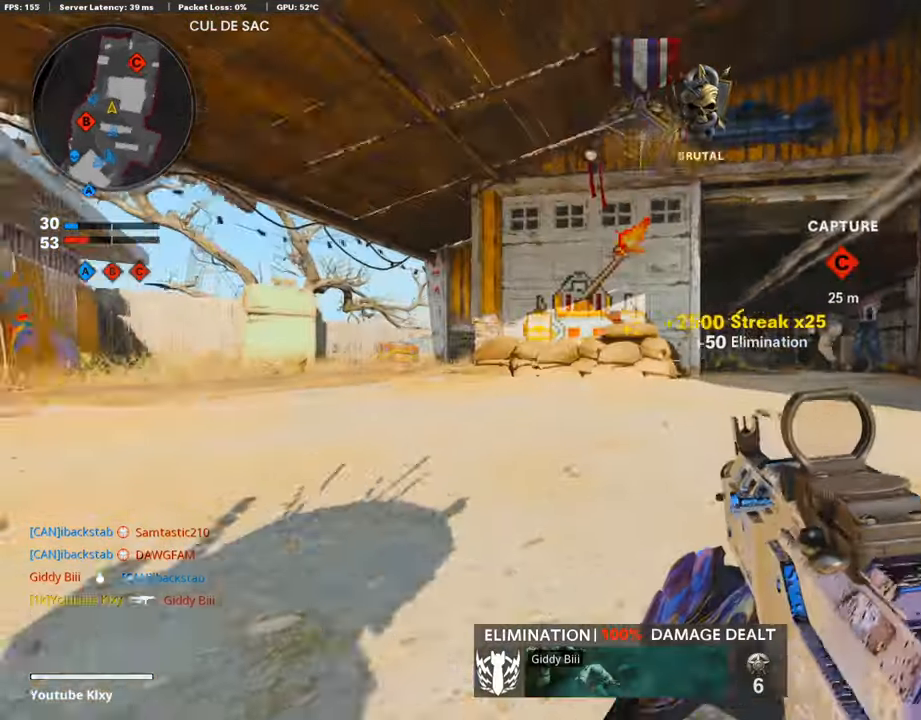
{"buttons": ["L3"], "left_stick": "up", "right_stick": "center", "events": [[84, "right_stick", "center"], [101, "L3", "down"], [253, "SQUARE", "down"], [320, "L3", "up"], [353, "SQUARE", "up"], [471, "L3", "down"]]}
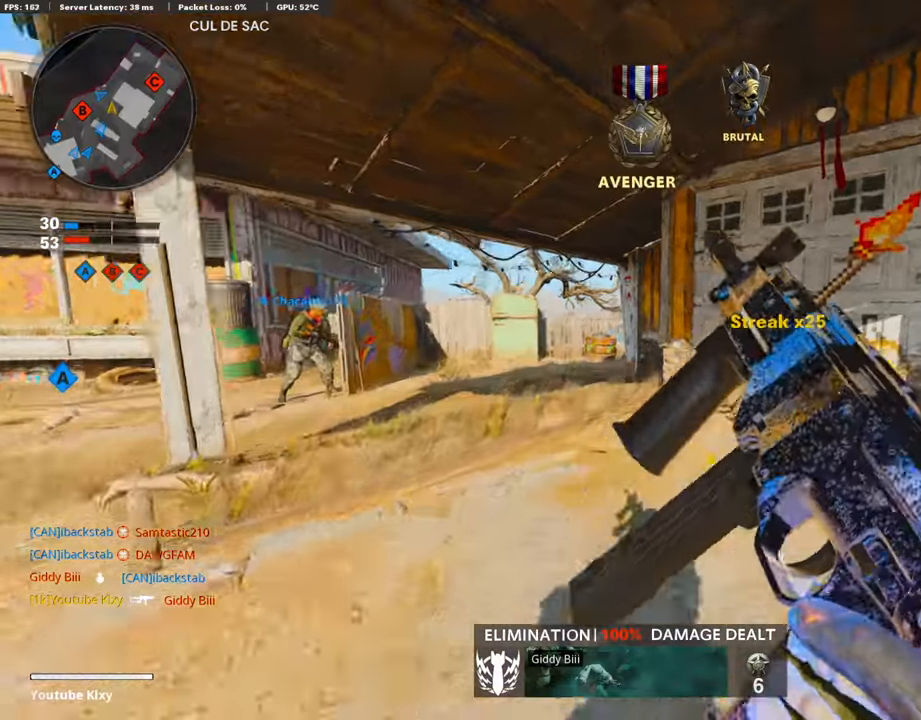
{"buttons": ["L3", "R3"], "left_stick": "up", "right_stick": "right", "events": [[151, "R3", "down"], [303, "L3", "up"], [353, "R3", "up"], [437, "L3", "down"], [437, "right_stick", "right"], [454, "R3", "down"]]}
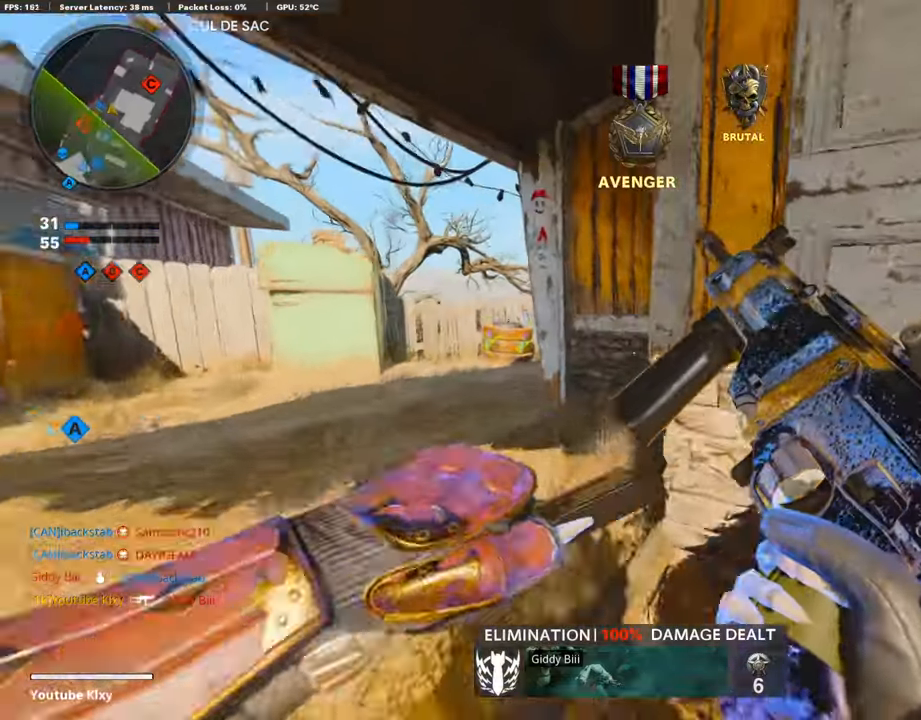
{"buttons": [], "left_stick": "up", "right_stick": "right", "events": [[68, "L3", "up"], [68, "R3", "up"], [68, "right_stick", "center"], [168, "L3", "down"], [168, "right_stick", "right"], [454, "L3", "up"]]}
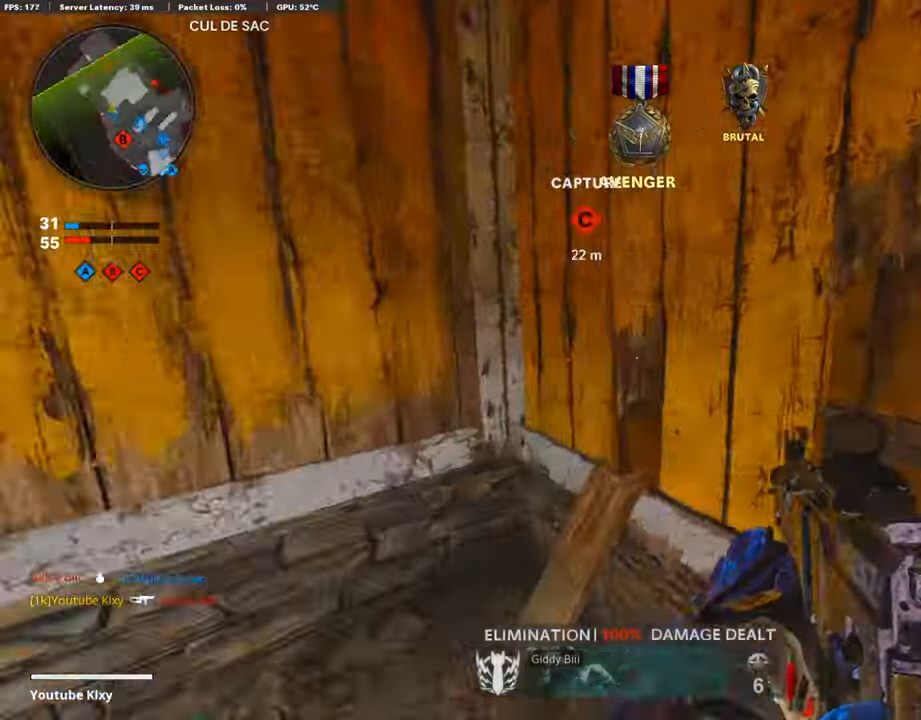
{"buttons": [], "left_stick": "left", "right_stick": "center", "events": [[50, "left_stick", "left"], [168, "right_stick", "center"], [185, "left_stick", "center"], [319, "left_stick", "right"], [437, "left_stick", "left"]]}
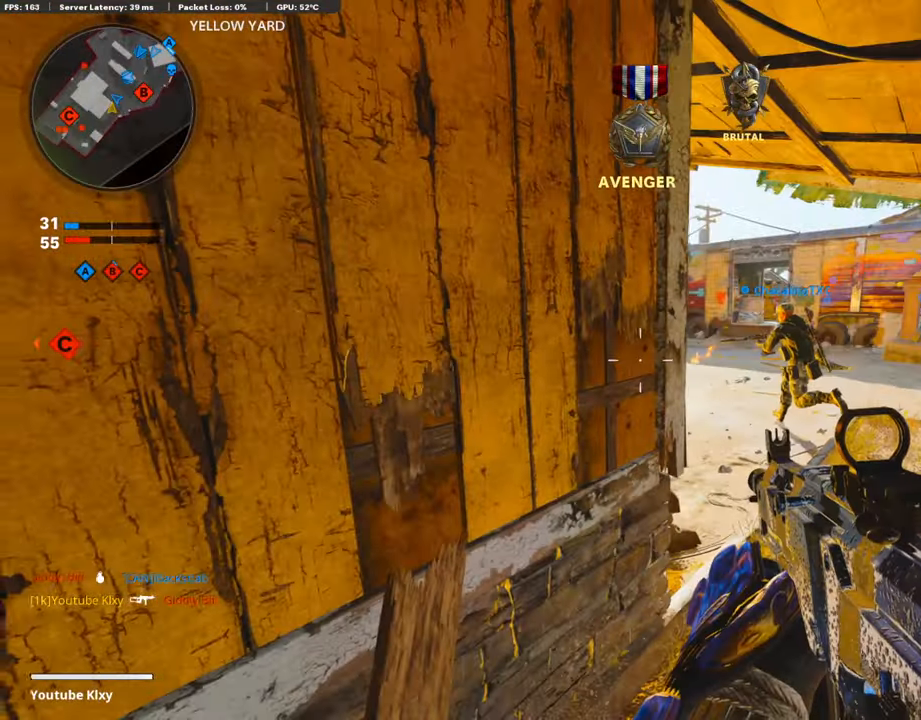
{"buttons": ["L3"], "left_stick": "up-left", "right_stick": "right", "events": [[85, "right_stick", "right"], [219, "left_stick", "center"], [269, "left_stick", "up-left"], [370, "L3", "down"], [370, "right_stick", "center"], [454, "right_stick", "right"]]}
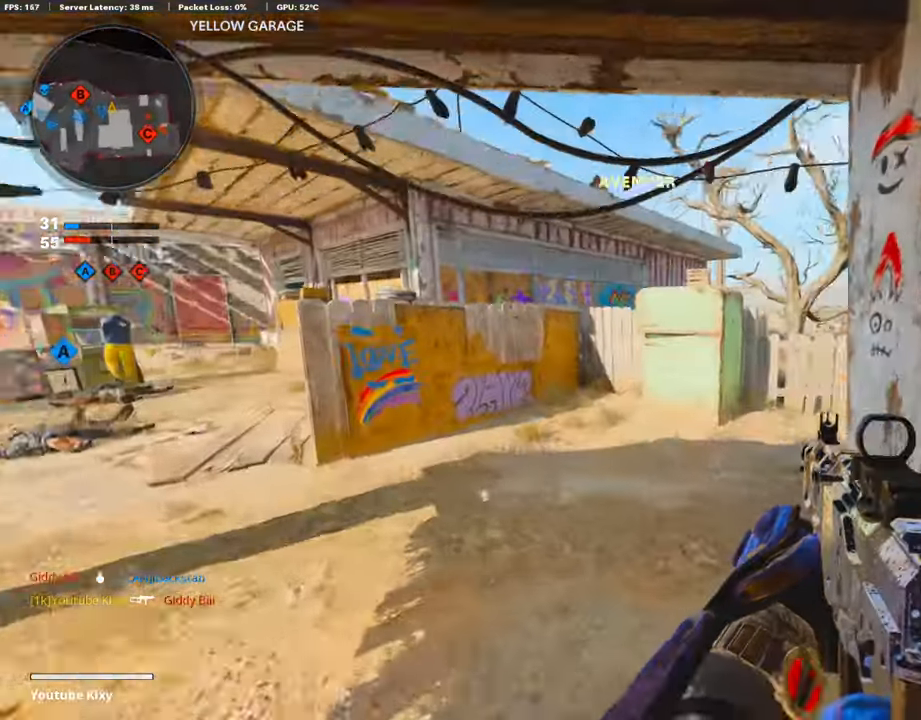
{"buttons": ["L1"], "left_stick": "left", "right_stick": "right", "events": [[34, "L3", "up"], [50, "L1", "down"], [84, "left_stick", "left"]]}
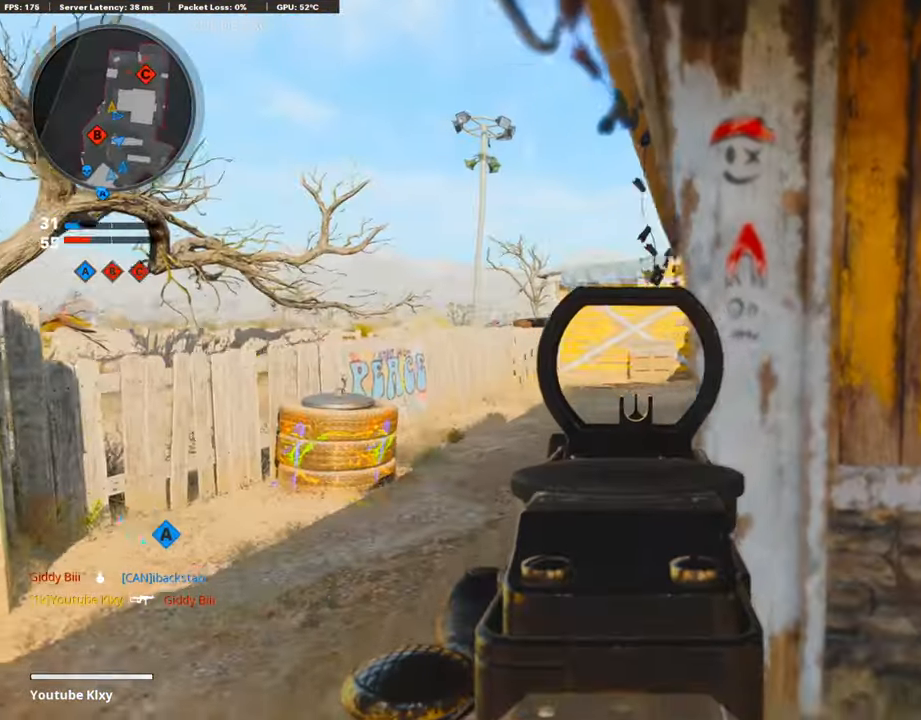
{"buttons": ["L1", "R1"], "left_stick": "left", "right_stick": "down-right", "events": [[235, "R1", "down"], [370, "R1", "up"], [403, "right_stick", "down-right"], [504, "R1", "down"]]}
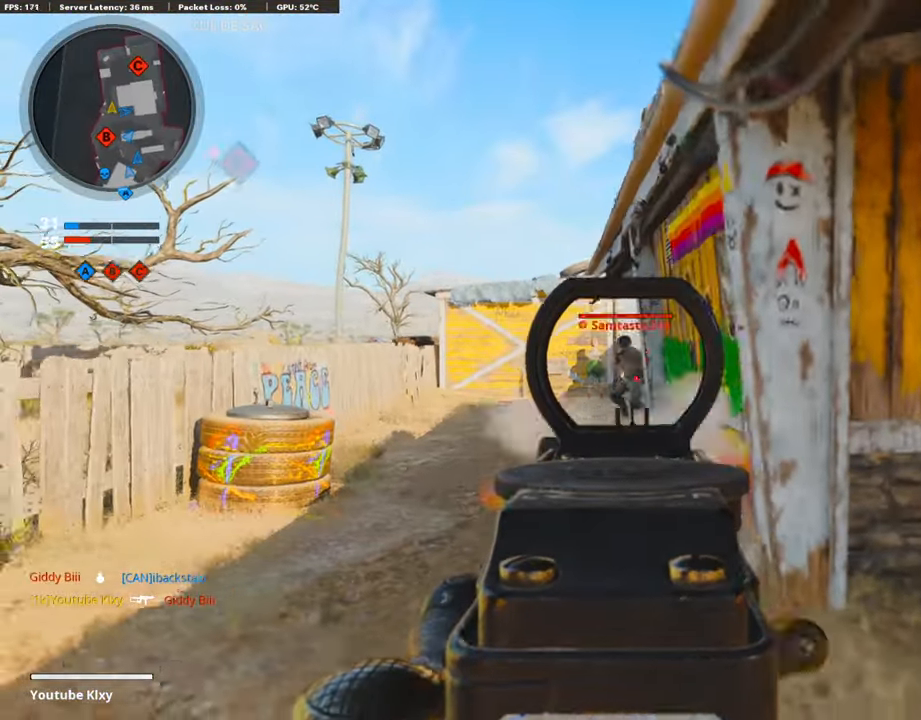
{"buttons": ["L1", "R1"], "left_stick": "right", "right_stick": "center", "events": [[34, "right_stick", "right"], [135, "R1", "up"], [168, "R1", "down"], [168, "right_stick", "center"], [219, "right_stick", "left"], [320, "right_stick", "center"], [336, "left_stick", "right"]]}
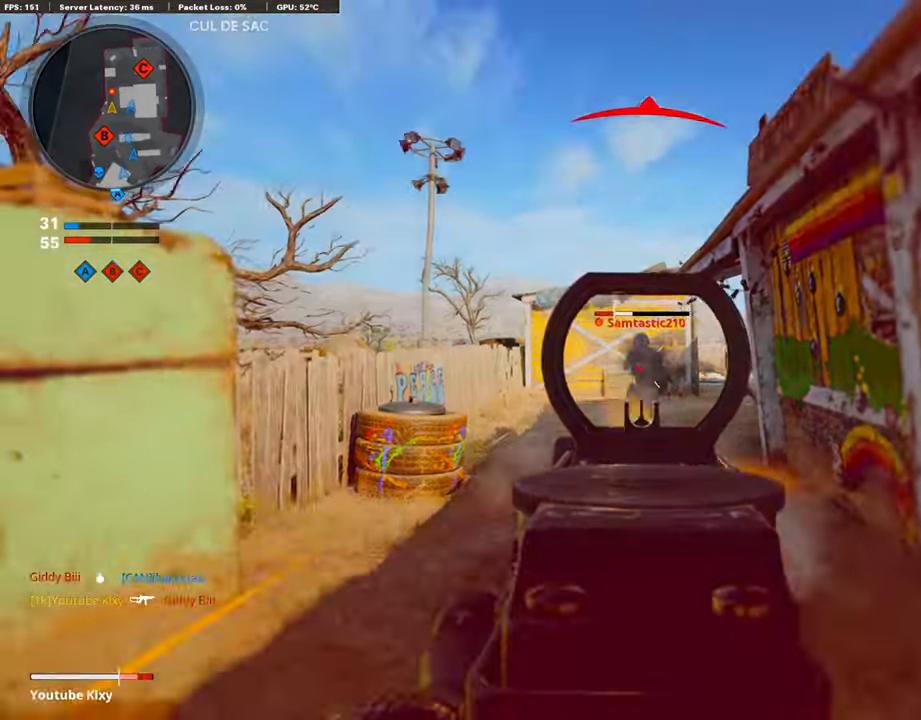
{"buttons": ["L2"], "left_stick": "up-right", "right_stick": "right", "events": [[336, "L1", "up"], [336, "R1", "up"], [336, "right_stick", "right"], [487, "L2", "down"], [487, "left_stick", "up-right"]]}
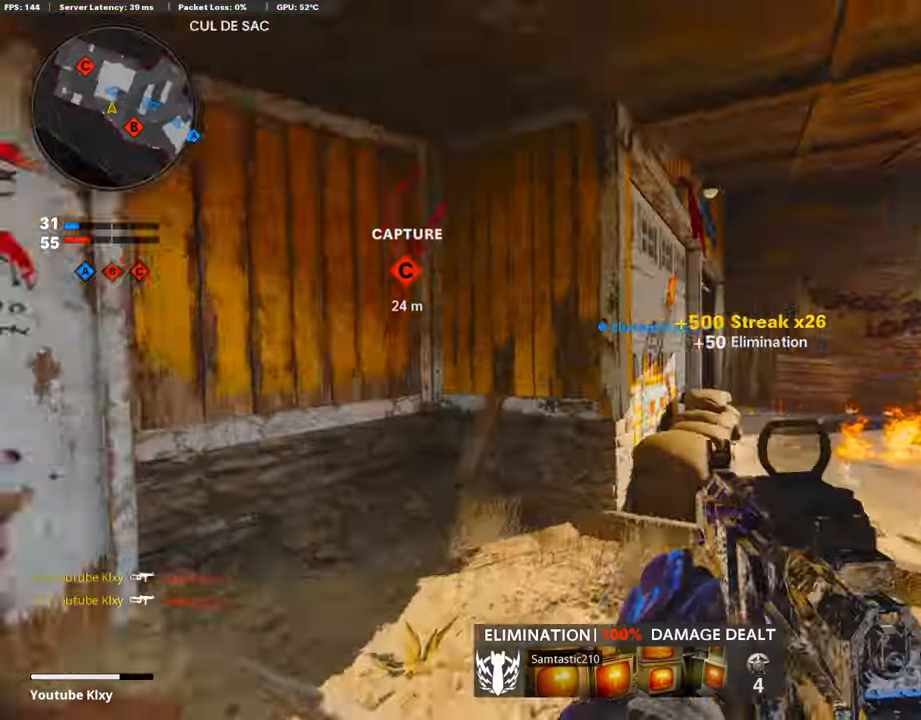
{"buttons": ["L3"], "left_stick": "up", "right_stick": "left", "events": [[101, "L2", "up"], [101, "right_stick", "center"], [151, "right_stick", "left"], [168, "L3", "down"], [286, "right_stick", "center"], [303, "left_stick", "up"], [437, "right_stick", "left"]]}
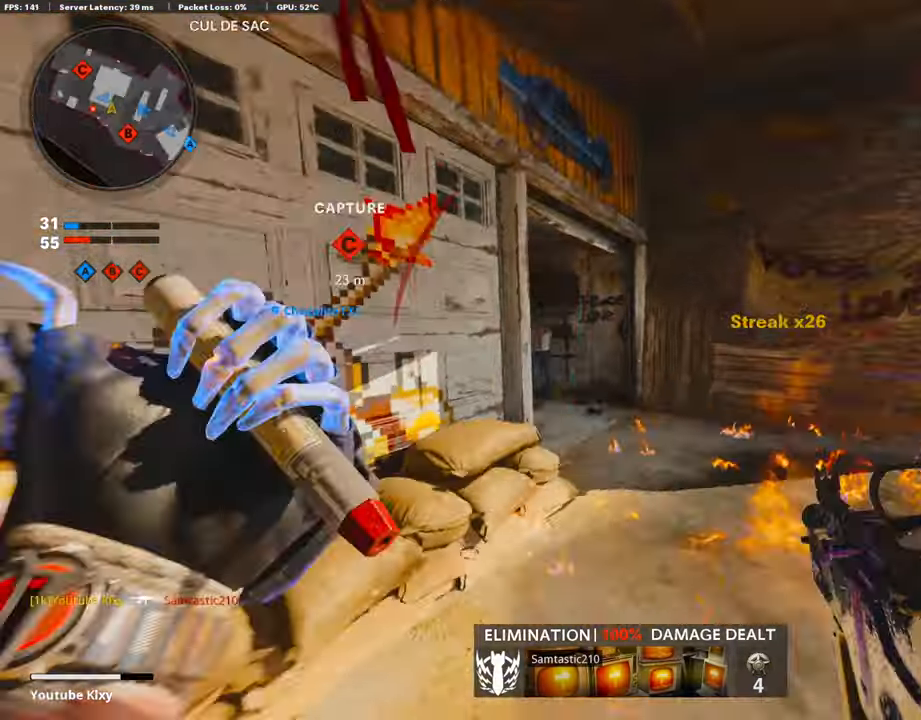
{"buttons": [], "left_stick": "left", "right_stick": "left", "events": [[67, "L3", "up"], [67, "right_stick", "center"], [117, "left_stick", "left"], [151, "right_stick", "left"], [302, "left_stick", "up-right"], [370, "right_stick", "center"], [437, "left_stick", "left"], [487, "right_stick", "left"]]}
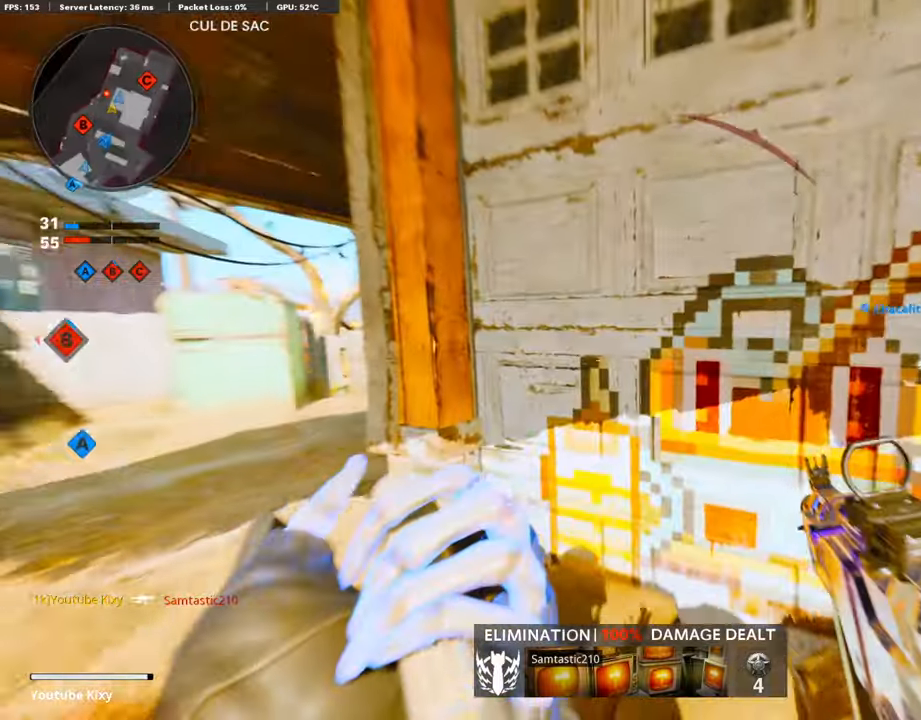
{"buttons": ["L3", "R3"], "left_stick": "up-left", "right_stick": "right", "events": [[84, "left_stick", "up-left"], [185, "L3", "down"], [185, "right_stick", "center"], [236, "right_stick", "right"], [471, "R3", "down"]]}
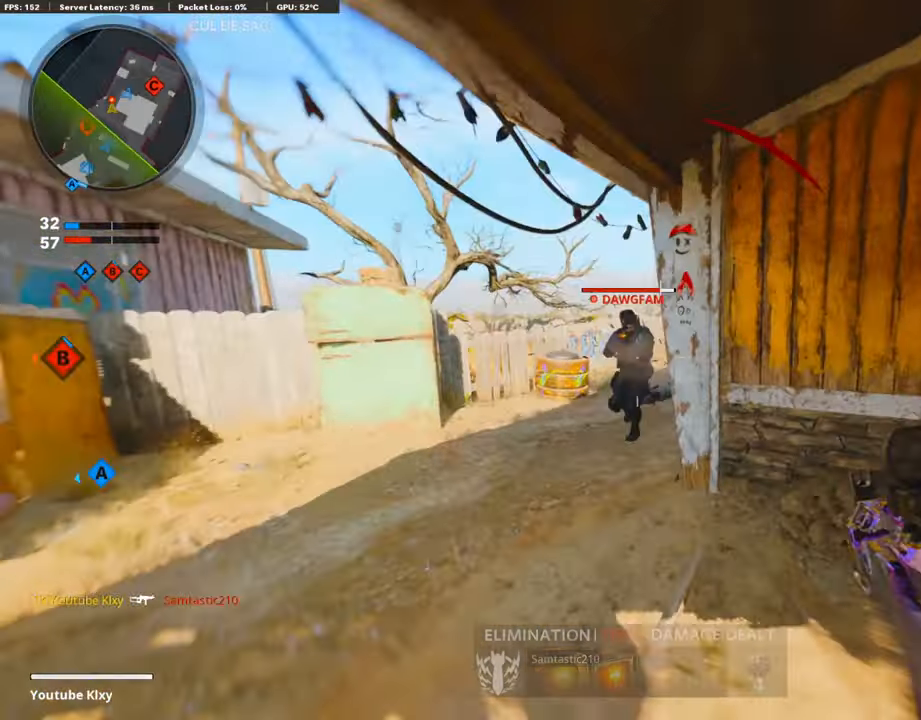
{"buttons": ["L1", "R1"], "left_stick": "left", "right_stick": "center", "events": [[100, "right_stick", "up-right"], [151, "R3", "up"], [218, "L1", "down"], [218, "L3", "up"], [218, "R1", "down"], [252, "left_stick", "left"], [353, "right_stick", "center"]]}
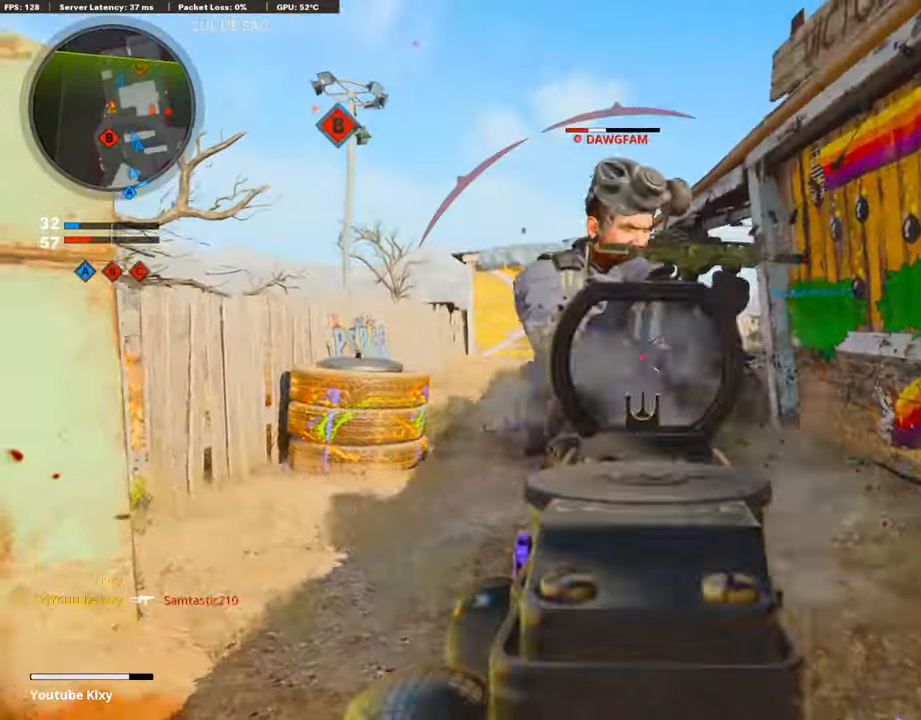
{"buttons": ["L3"], "left_stick": "up", "right_stick": "right", "events": [[17, "right_stick", "up-right"], [168, "L1", "up"], [168, "right_stick", "left"], [219, "left_stick", "up"], [219, "right_stick", "center"], [269, "L3", "down"], [269, "right_stick", "right"], [320, "R1", "up"]]}
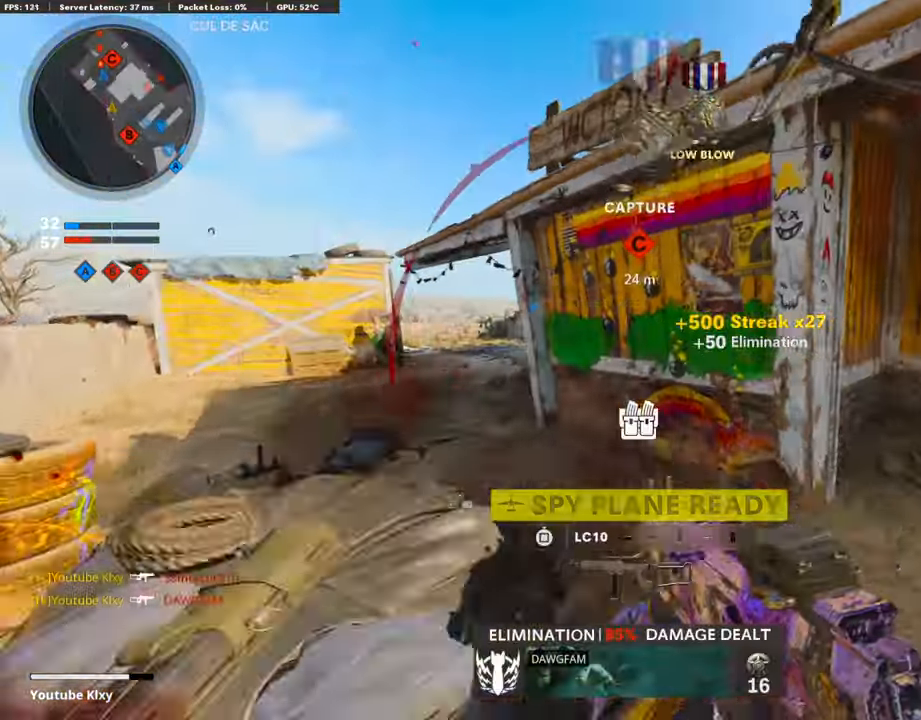
{"buttons": [], "left_stick": "down-right", "right_stick": "right", "events": [[17, "right_stick", "center"], [50, "SQUARE", "down"], [117, "SQUARE", "up"], [252, "right_stick", "down-left"], [403, "L3", "up"], [403, "left_stick", "down-right"], [403, "right_stick", "right"]]}
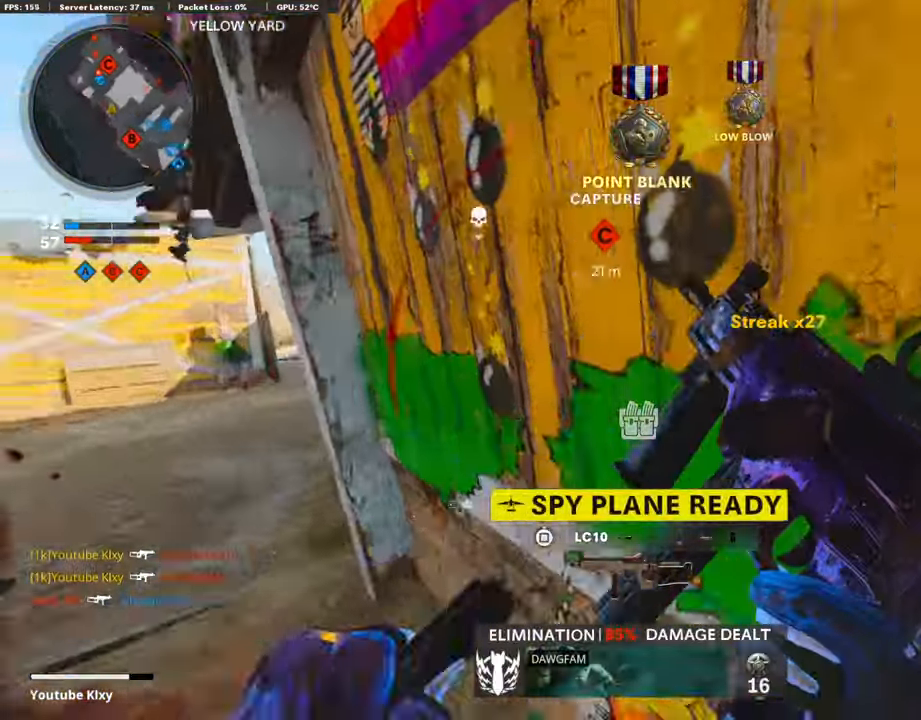
{"buttons": [], "left_stick": "up", "right_stick": "center", "events": [[168, "left_stick", "up-right"], [168, "right_stick", "center"], [185, "L3", "down"], [236, "right_stick", "left"], [320, "left_stick", "up"], [353, "right_stick", "center"], [505, "L3", "up"]]}
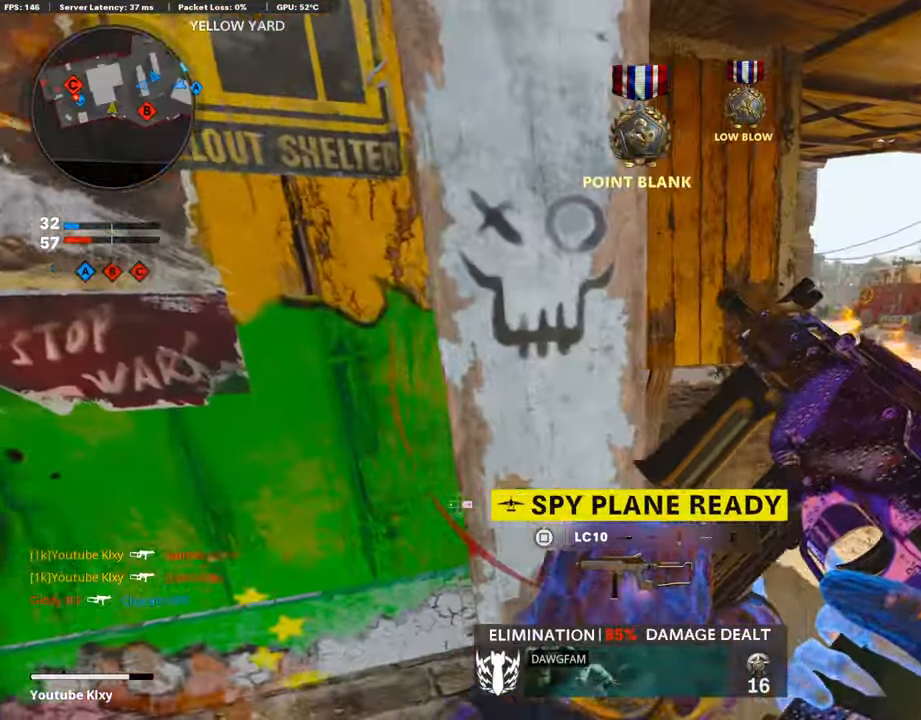
{"buttons": [], "left_stick": "up-right", "right_stick": "center", "events": [[218, "DPAD_RIGHT", "down"], [353, "DPAD_RIGHT", "up"], [420, "left_stick", "up-right"]]}
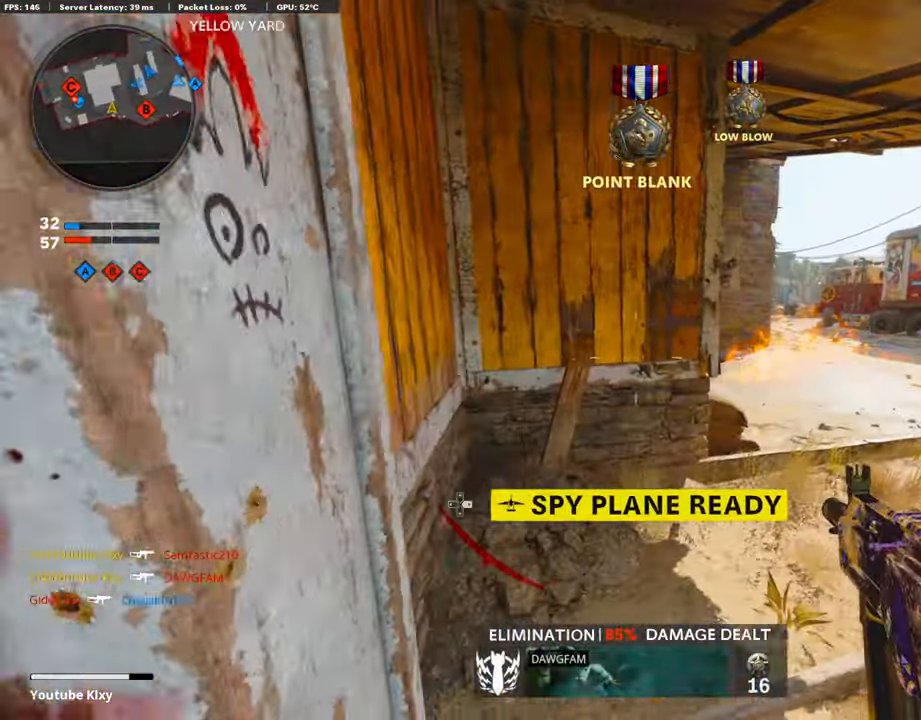
{"buttons": ["L3"], "left_stick": "up", "right_stick": "left", "events": [[67, "L3", "down"], [118, "left_stick", "up"], [252, "right_stick", "right"], [353, "right_stick", "center"], [437, "right_stick", "left"]]}
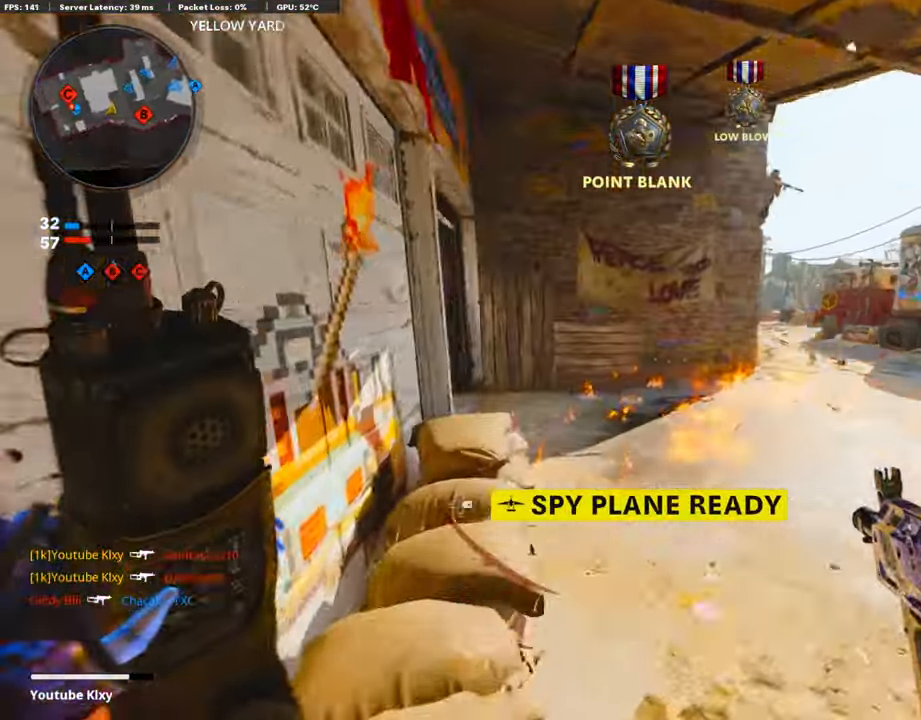
{"buttons": [], "left_stick": "up", "right_stick": "center", "events": [[168, "L3", "up"], [168, "right_stick", "center"], [218, "right_stick", "left"], [437, "right_stick", "center"]]}